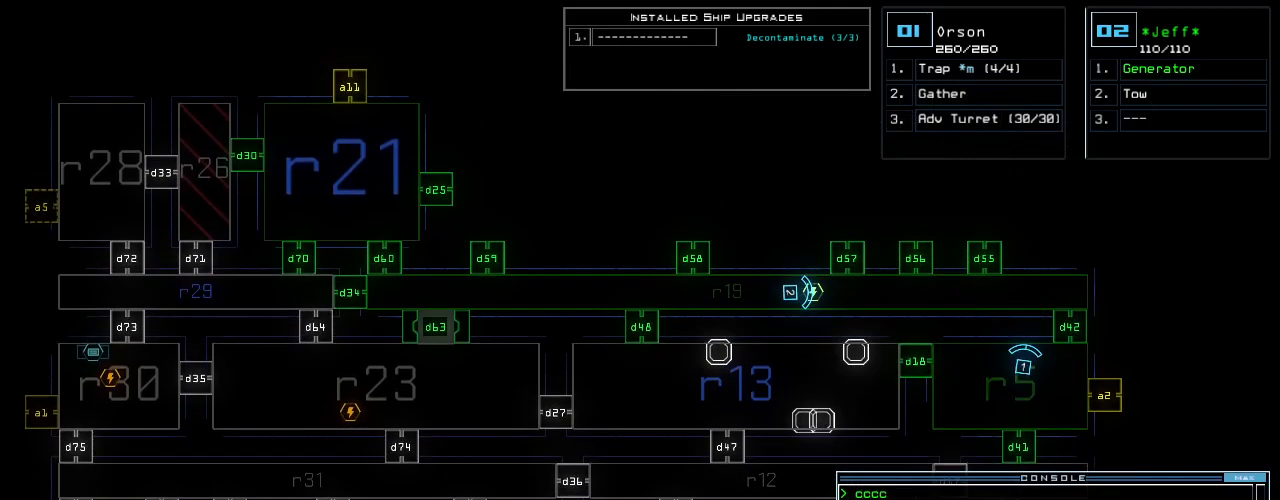
Gameplay with keyboard; each line is a JSON object with the keys held at the frame after it. "events" lists presses ("down") and releases ("up") of ".", "0", "1", "2", "3", "4", "5", "6", "7", "8", "9", "a", "b", "backspace", "c", "caps_lock", "comma", "ctrl_l", "ctrl_r", "d", "down", "e", "equals", "escape", "f", "g", "h", "i", "j", "k", "l", "left", "m", "minus", "n", "num_minus", "num_plus", "o", "p", "q", "quote", "r", "return", "right", "s", "semicolon", "shift_l", "shift_r", "space", "t", "tab", "tilde", "u", "up", "v", "w", "x", "y" and "z" between this image and that frame as [ms after this image, input, new state], when the widget could be followed in between. No other keys are recorded. Mouse input is not recorded.
{"keys": [], "events": []}
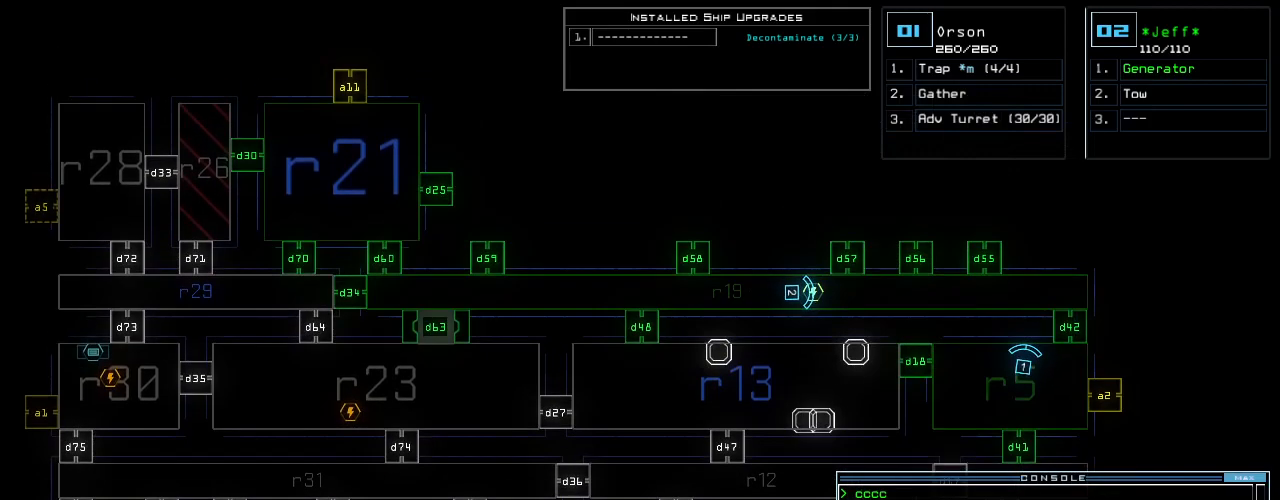
{"keys": [], "events": []}
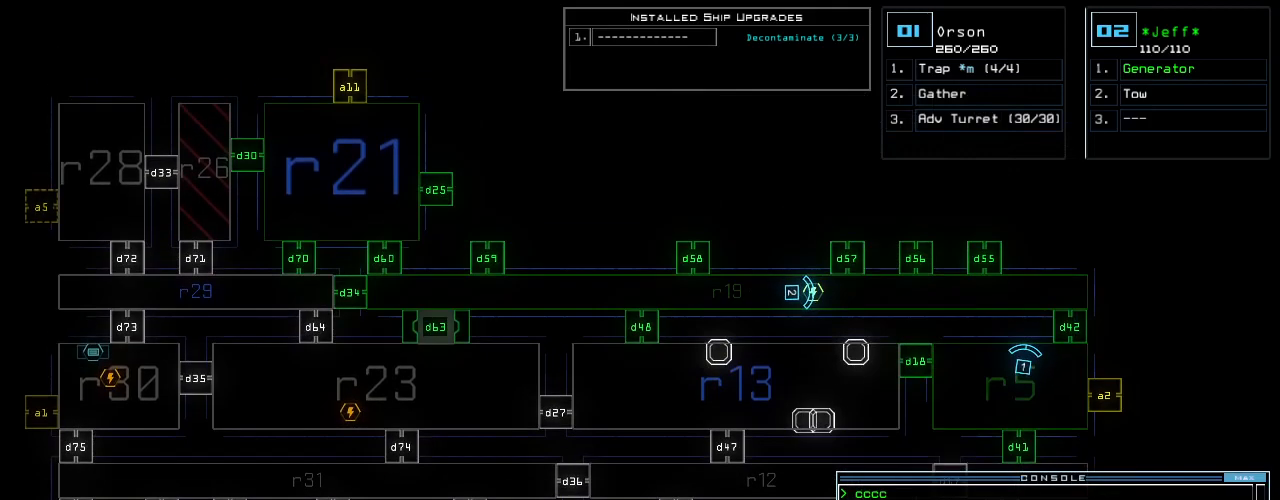
{"keys": [], "events": []}
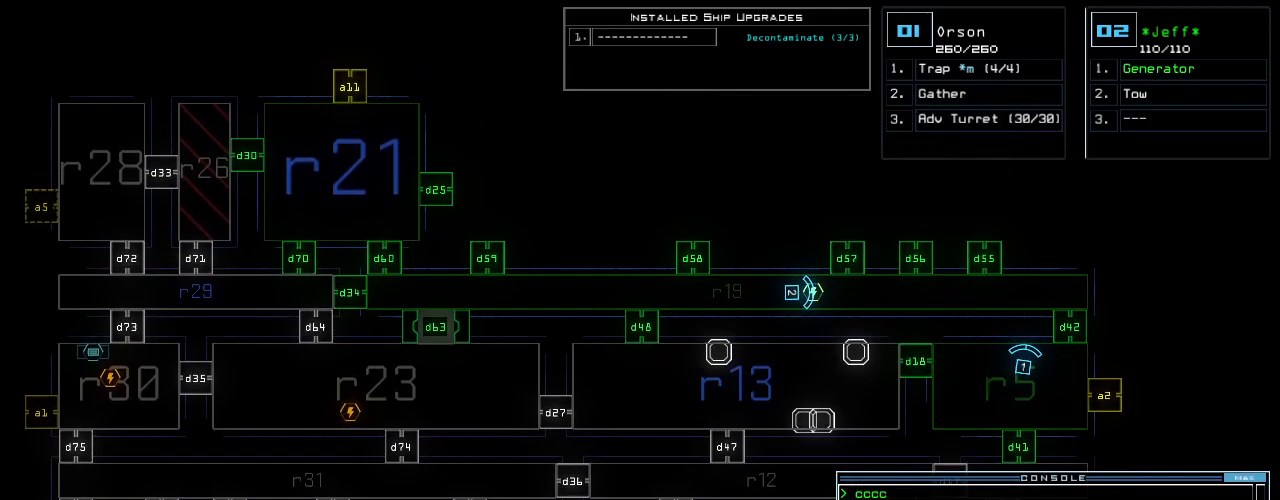
{"keys": [], "events": []}
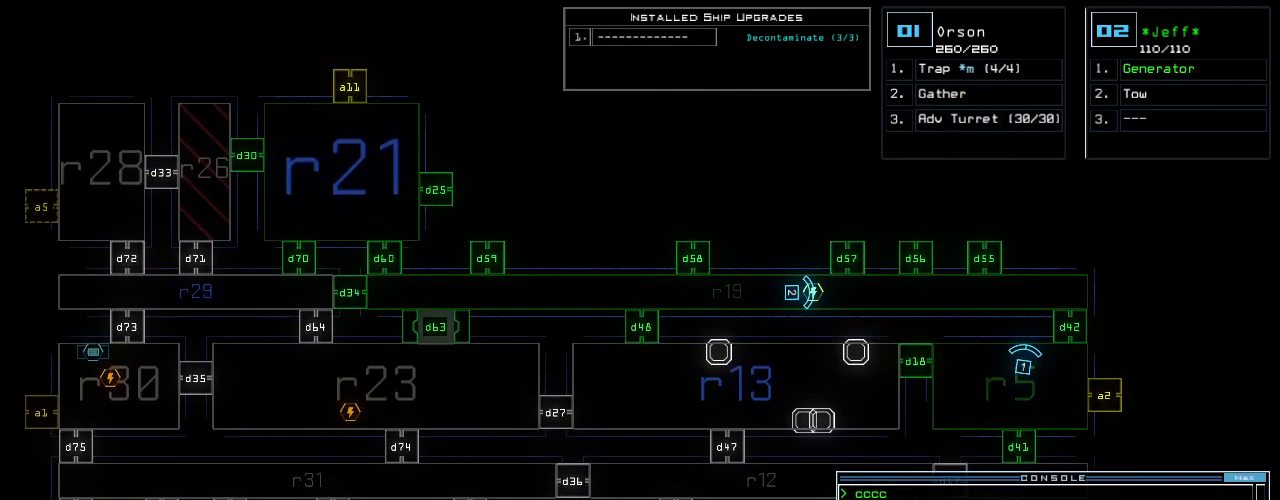
{"keys": [], "events": []}
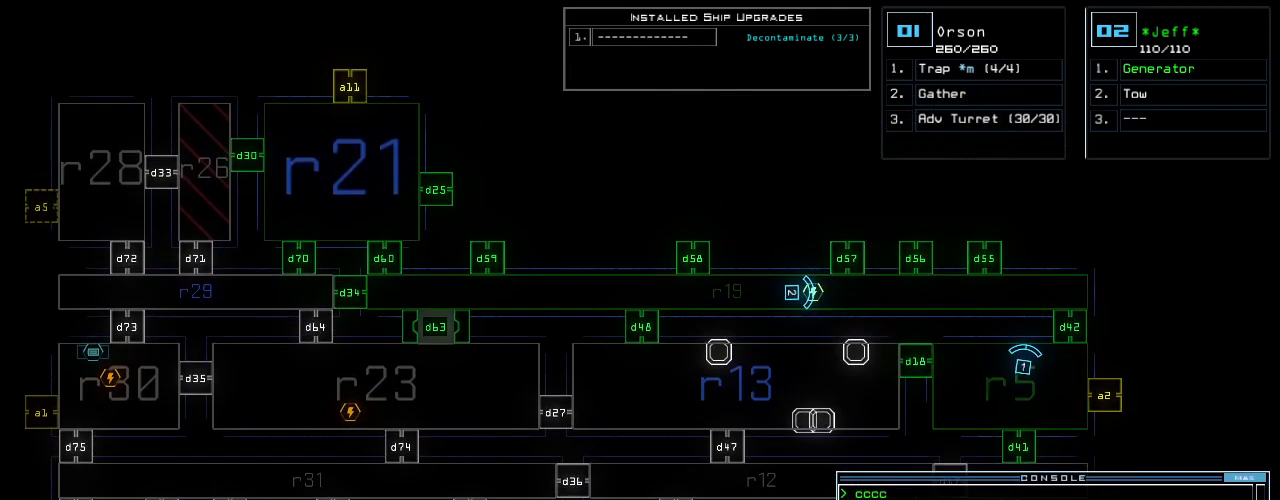
{"keys": [], "events": []}
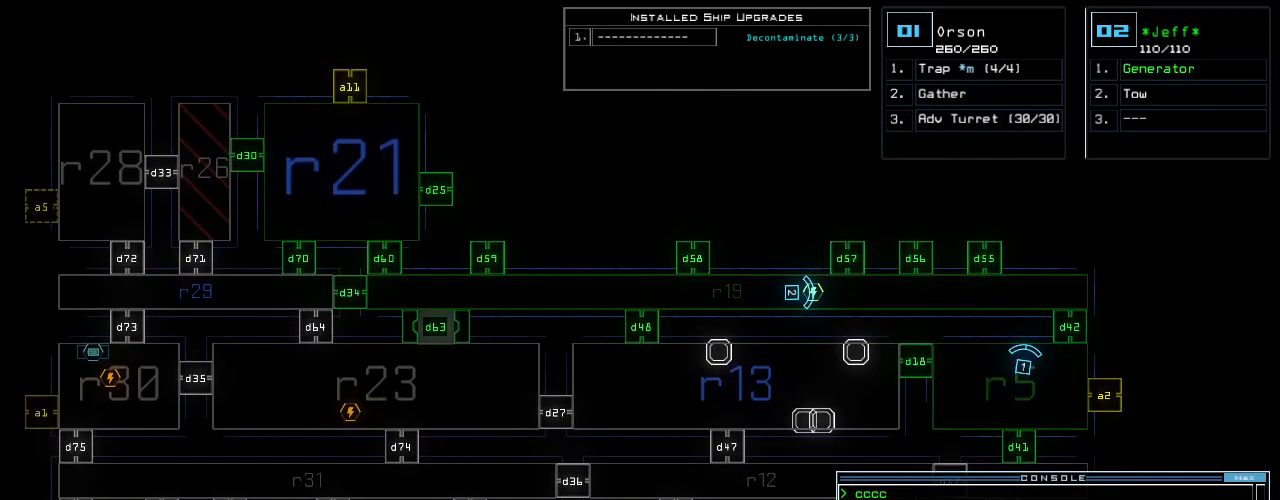
{"keys": ["right", "up"], "events": [[334, "1", "down"], [355, "right", "down"], [375, "up", "down"], [438, "1", "up"]]}
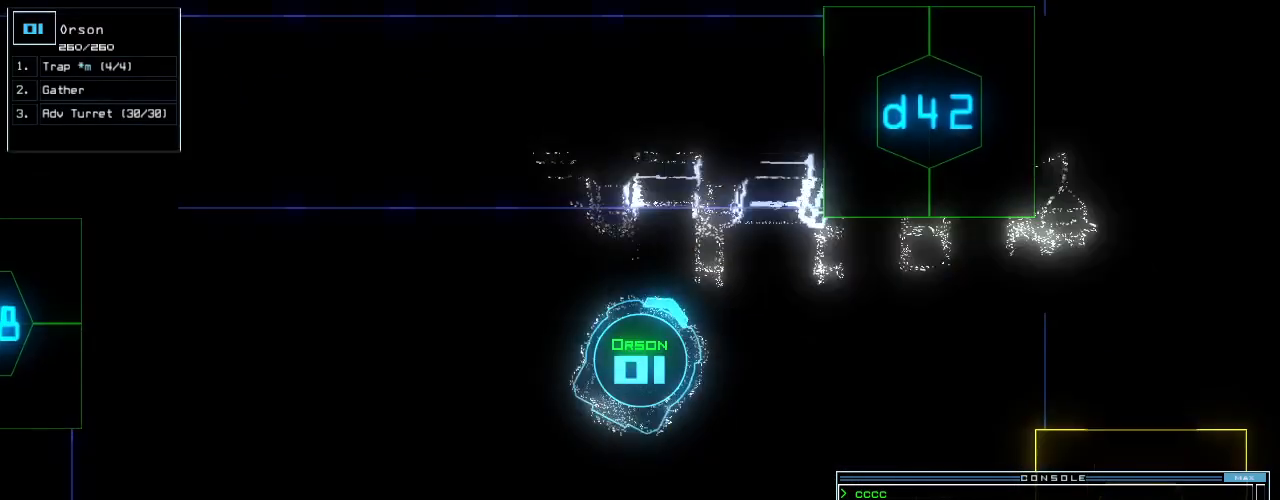
{"keys": ["up"], "events": [[292, "right", "up"], [417, "d", "down"], [500, "d", "up"]]}
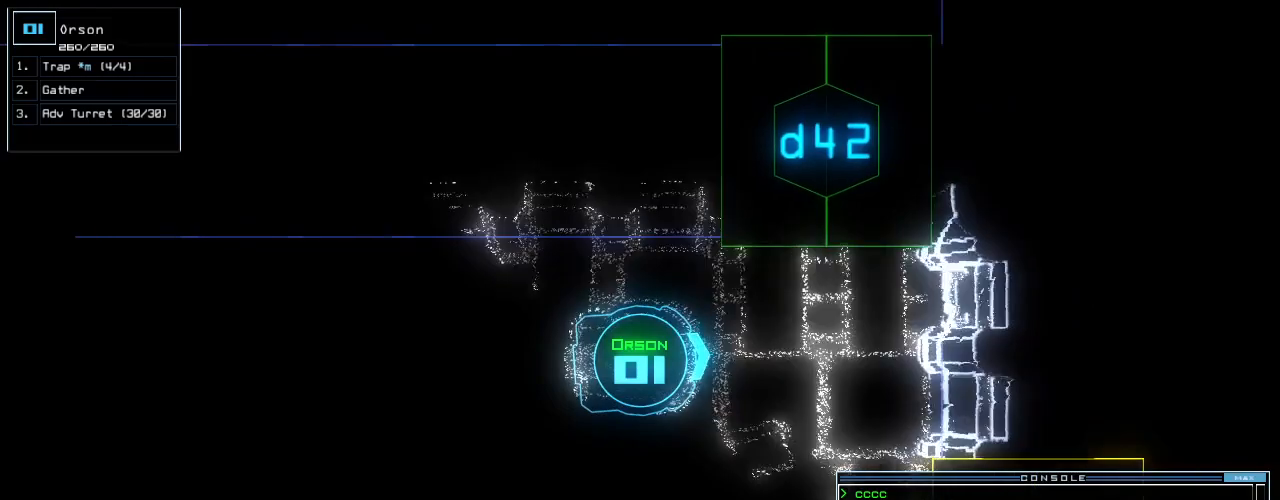
{"keys": ["4", "left", "up"], "events": [[271, "left", "down"], [459, "4", "down"]]}
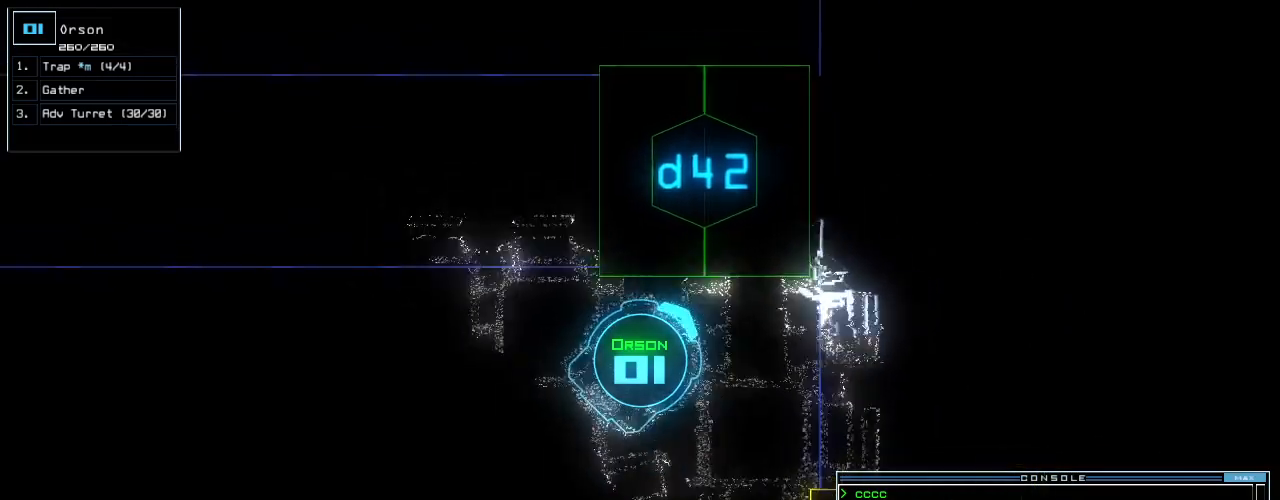
{"keys": [], "events": [[42, "2", "down"], [84, "4", "up"], [105, "2", "up"], [125, "return", "down"], [271, "return", "up"], [292, "left", "up"], [313, "up", "up"], [396, "space", "down"], [479, "space", "up"]]}